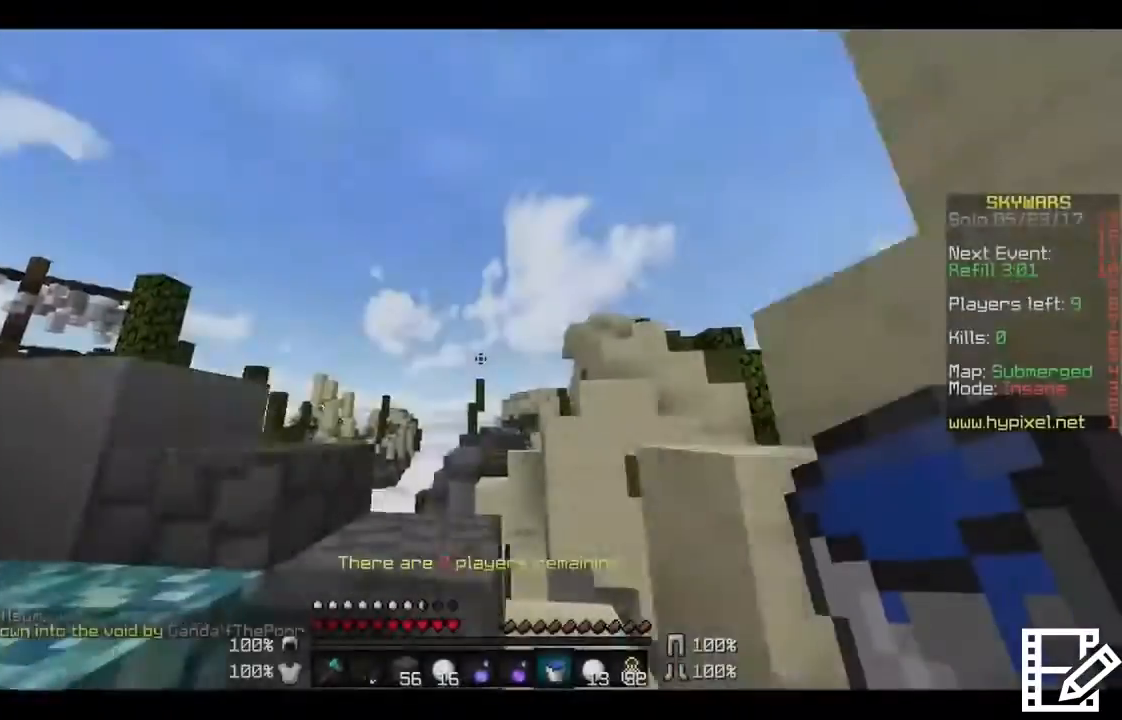
Gameplay with keyboard and mouse; each line is a JSON object with the keys and mouse buttons held at the frame after it. "events" lists presses ("down") and releases ("up") of "a", "d", "s", "w", "mouse_left" and "mouse_right" between this image and that frame as [ms after this image, input, new state], when the widget could be followed in between. "mouse_left", "mouse_right" = the "left", "right" buttons of the "mouse" list. No other keys are recorded. Fast repeated clicks can show as one long hold. Mouse movement is not recorded.
{"keys": ["a"], "mouse": [], "events": []}
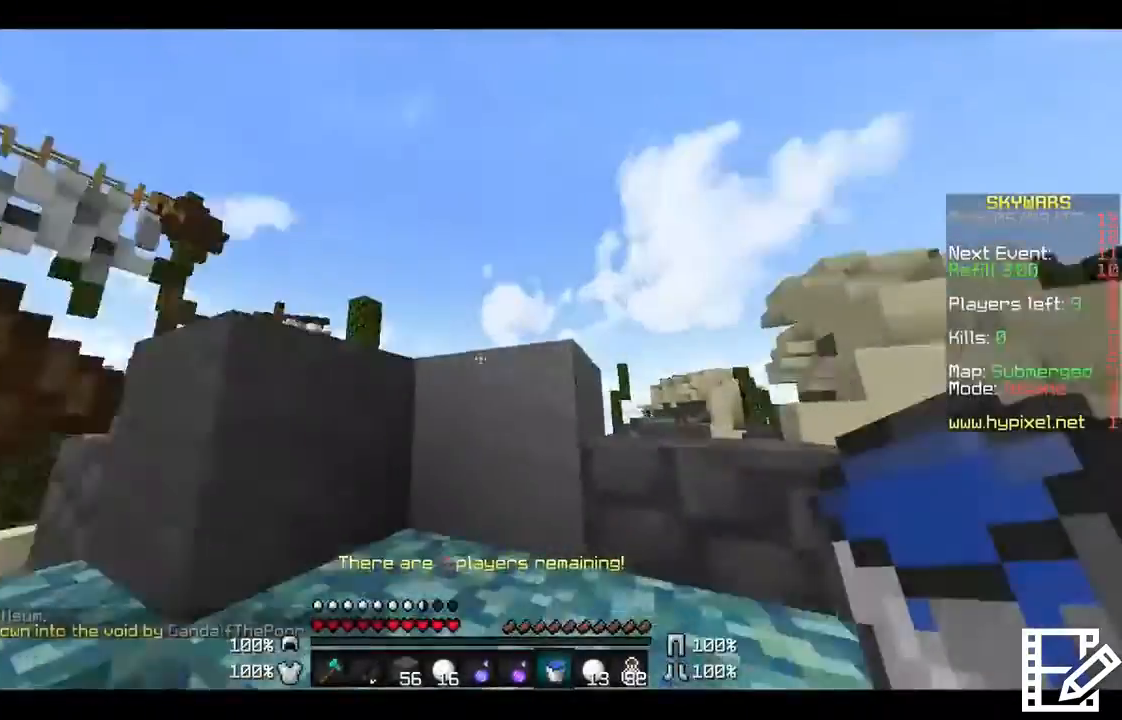
{"keys": [], "mouse": [], "events": [[167, "w", "down"], [234, "a", "up"], [468, "w", "up"]]}
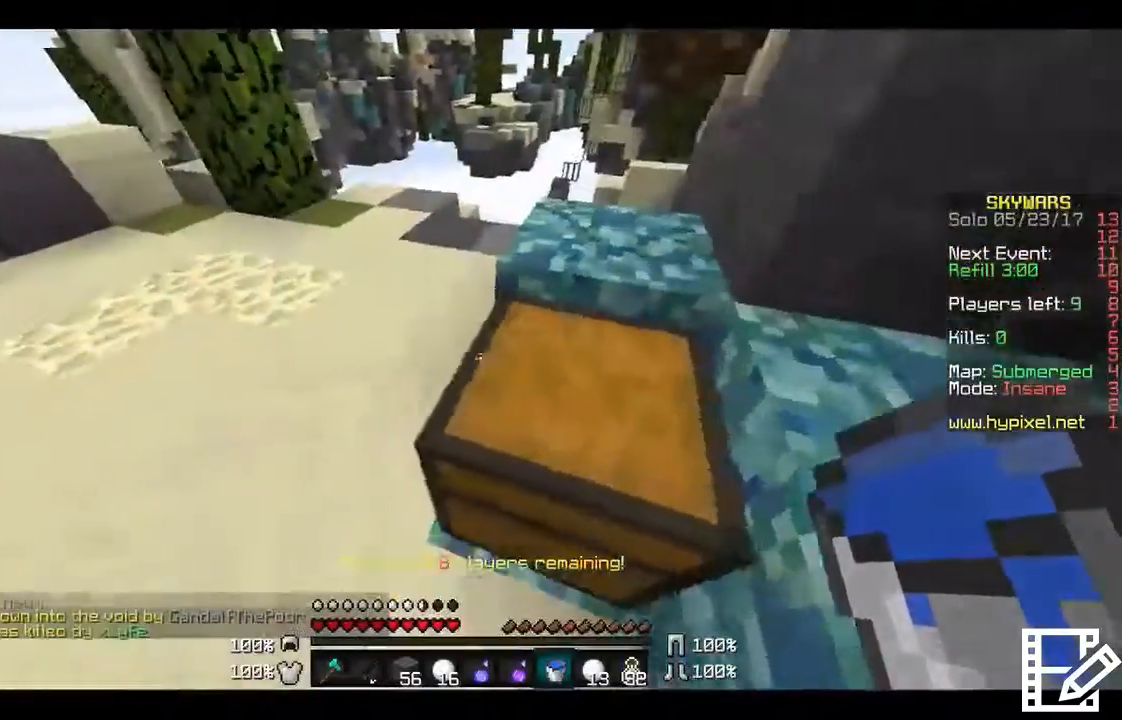
{"keys": ["w"], "mouse": [], "events": [[33, "a", "down"], [200, "w", "down"], [267, "a", "up"]]}
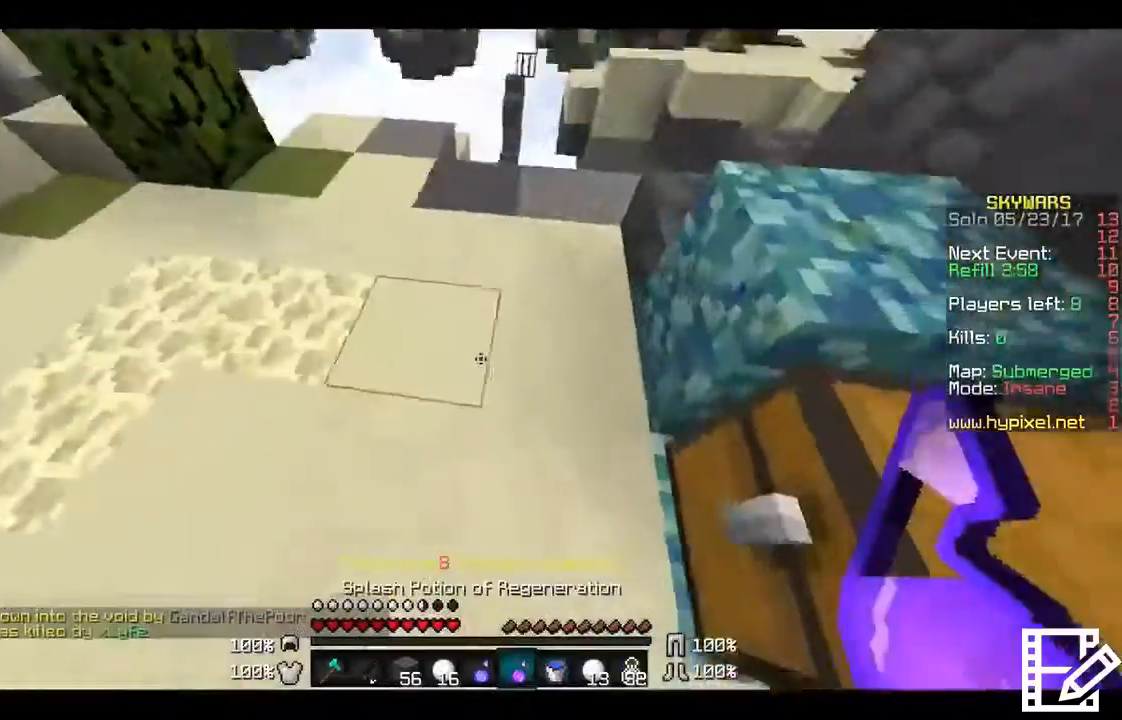
{"keys": ["w"], "mouse": [], "events": [[101, "w", "up"], [301, "mouse_right", "down"], [367, "w", "down"], [401, "mouse_right", "up"]]}
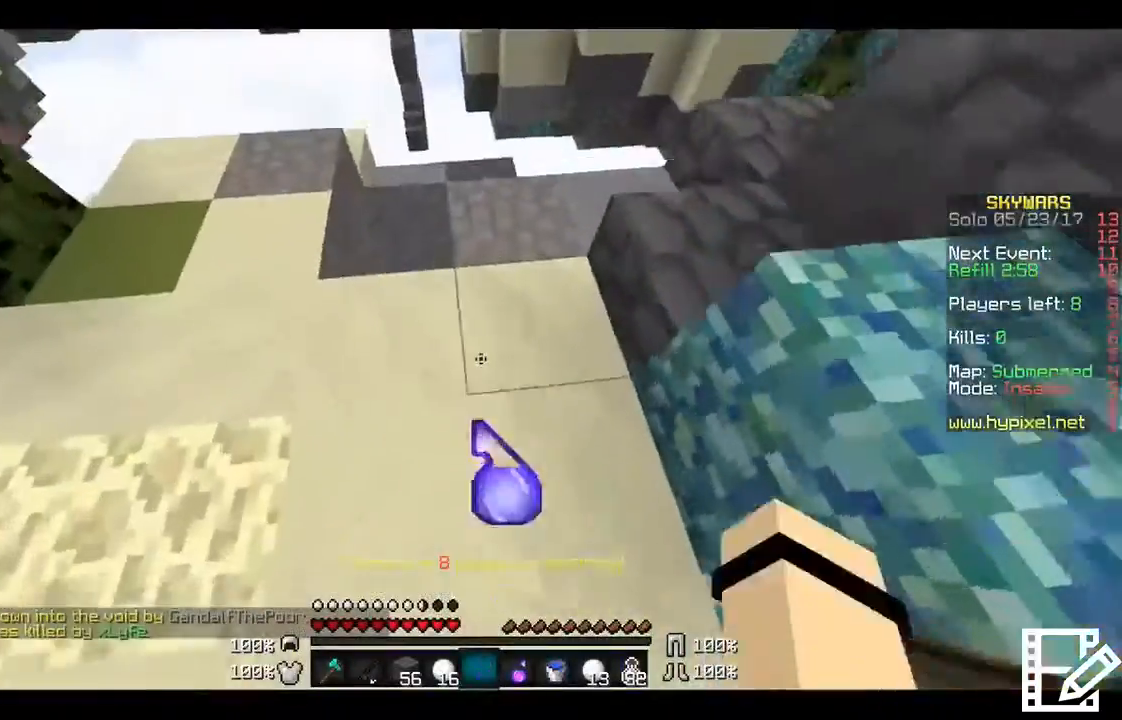
{"keys": ["w"], "mouse": [], "events": [[67, "w", "up"], [300, "w", "down"]]}
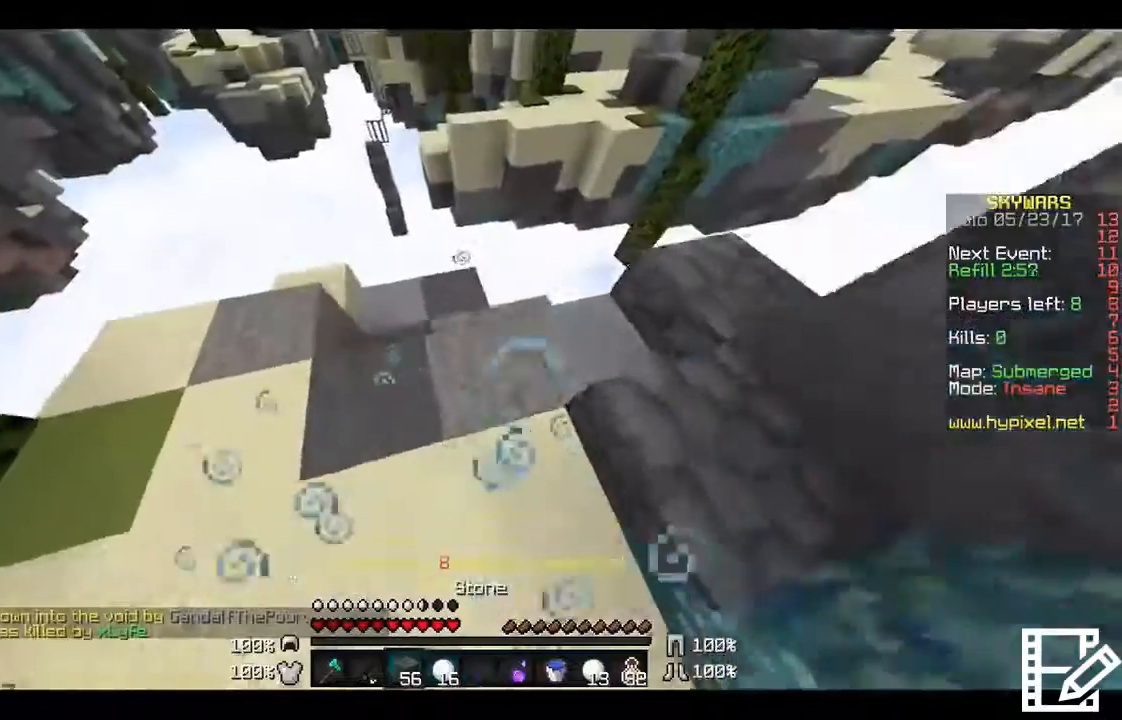
{"keys": ["d"], "mouse": [], "events": [[367, "d", "down"], [367, "w", "up"]]}
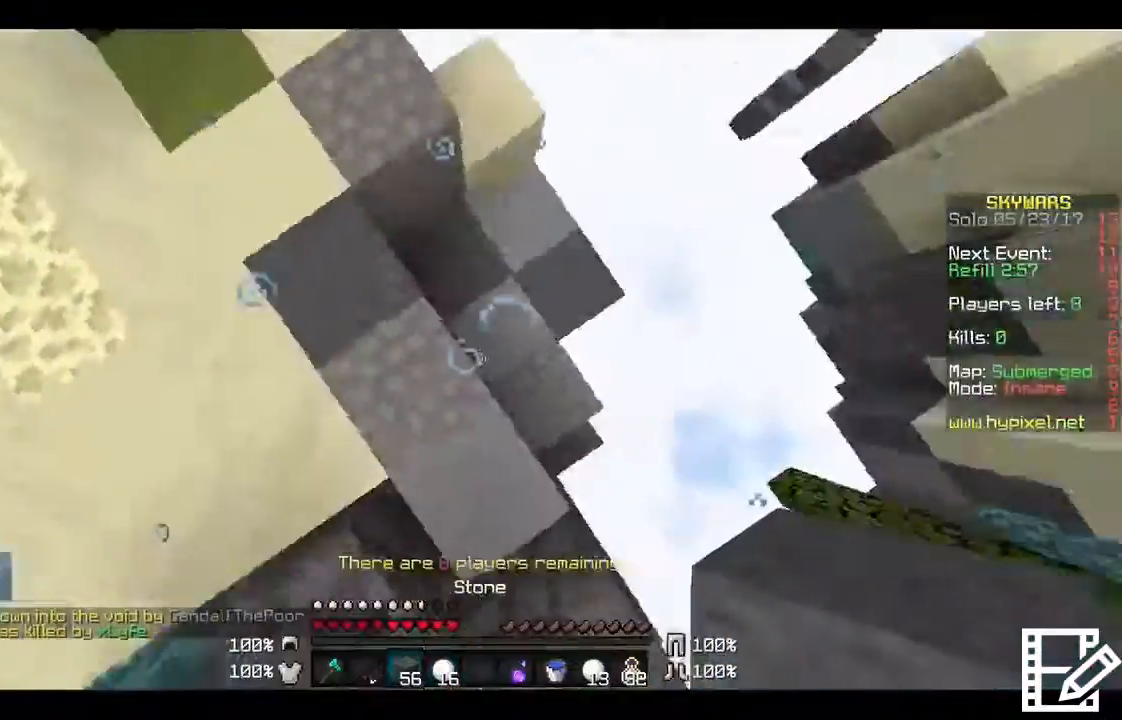
{"keys": ["d", "s"], "mouse": ["right"], "events": [[100, "s", "down"], [200, "mouse_right", "down"]]}
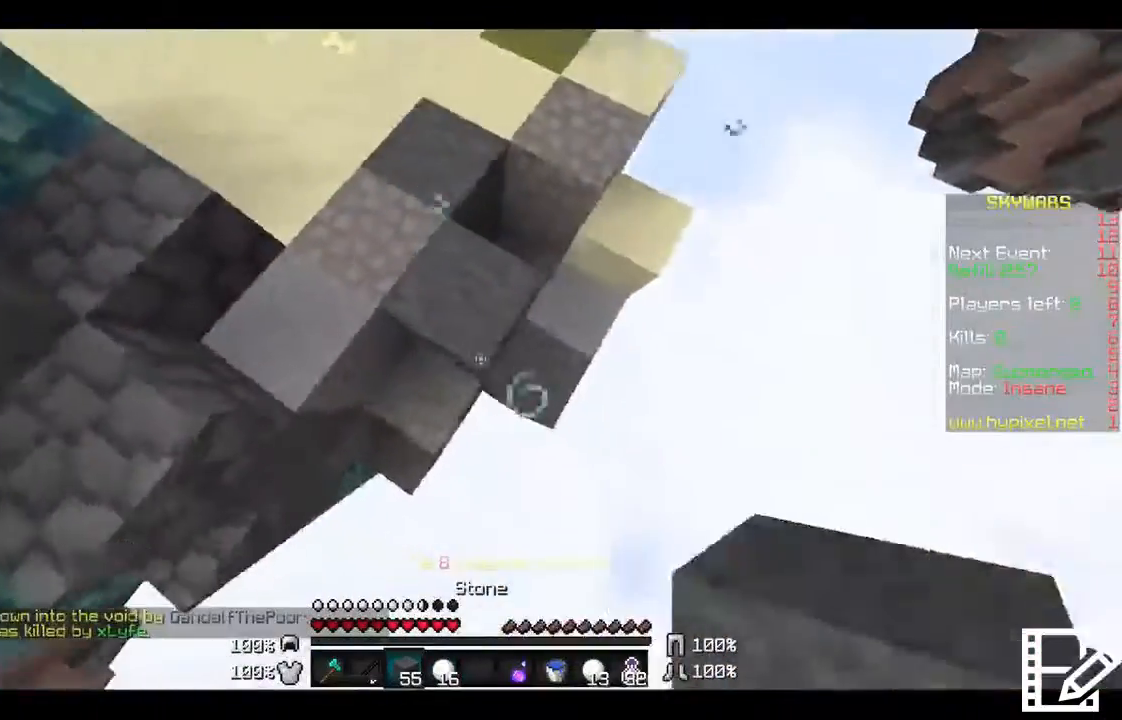
{"keys": ["s"], "mouse": ["right"], "events": [[334, "d", "up"]]}
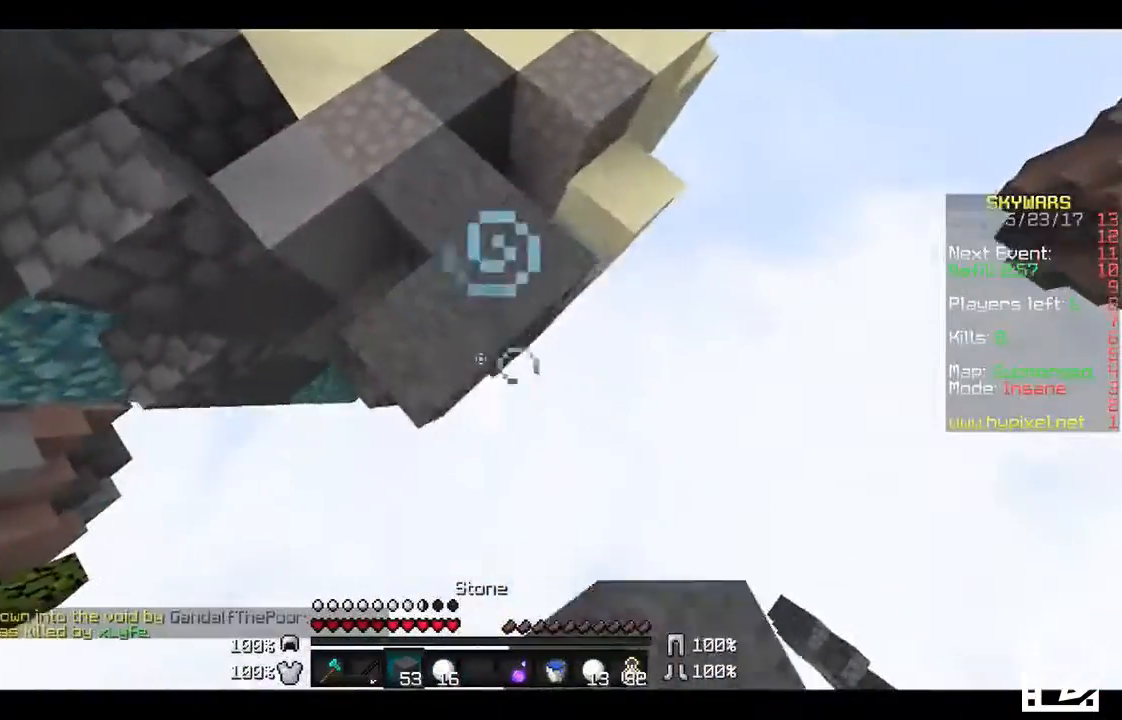
{"keys": ["s"], "mouse": ["right"], "events": []}
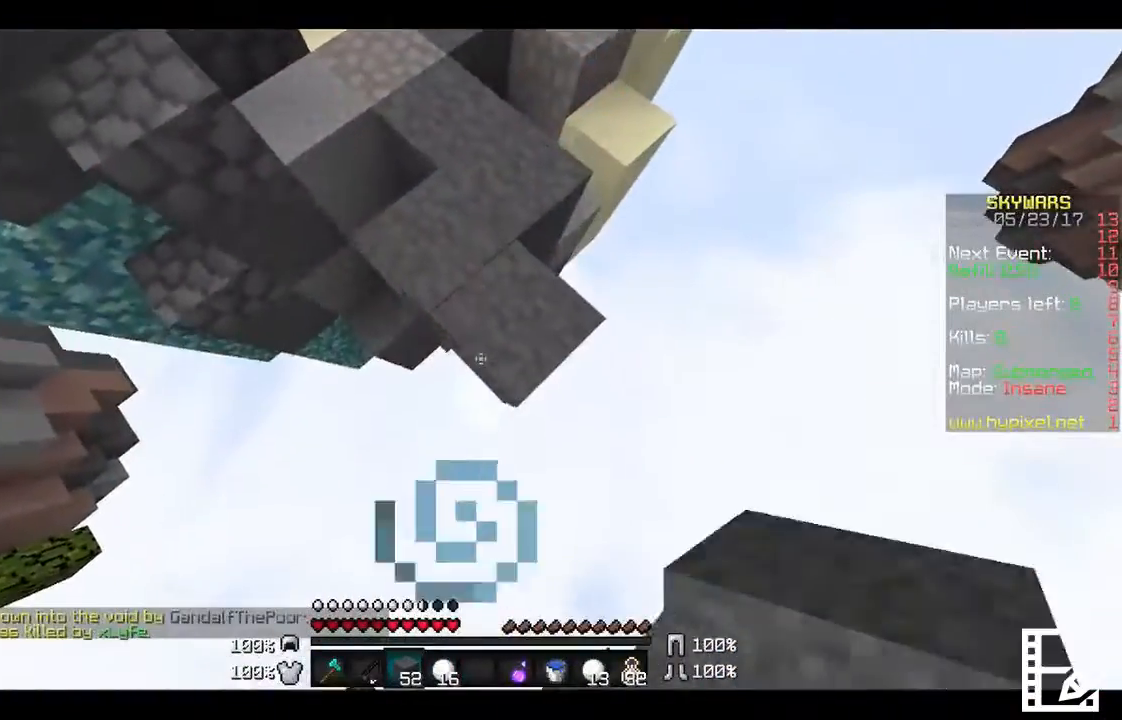
{"keys": ["s"], "mouse": ["right"], "events": []}
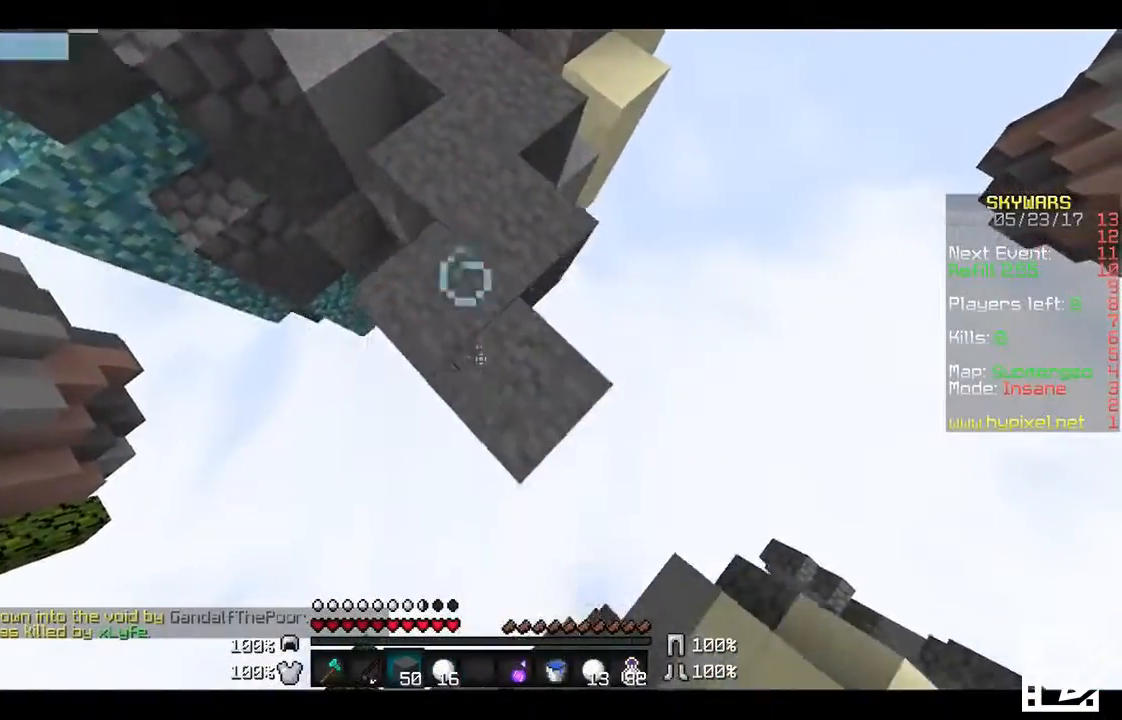
{"keys": ["s"], "mouse": ["right"], "events": []}
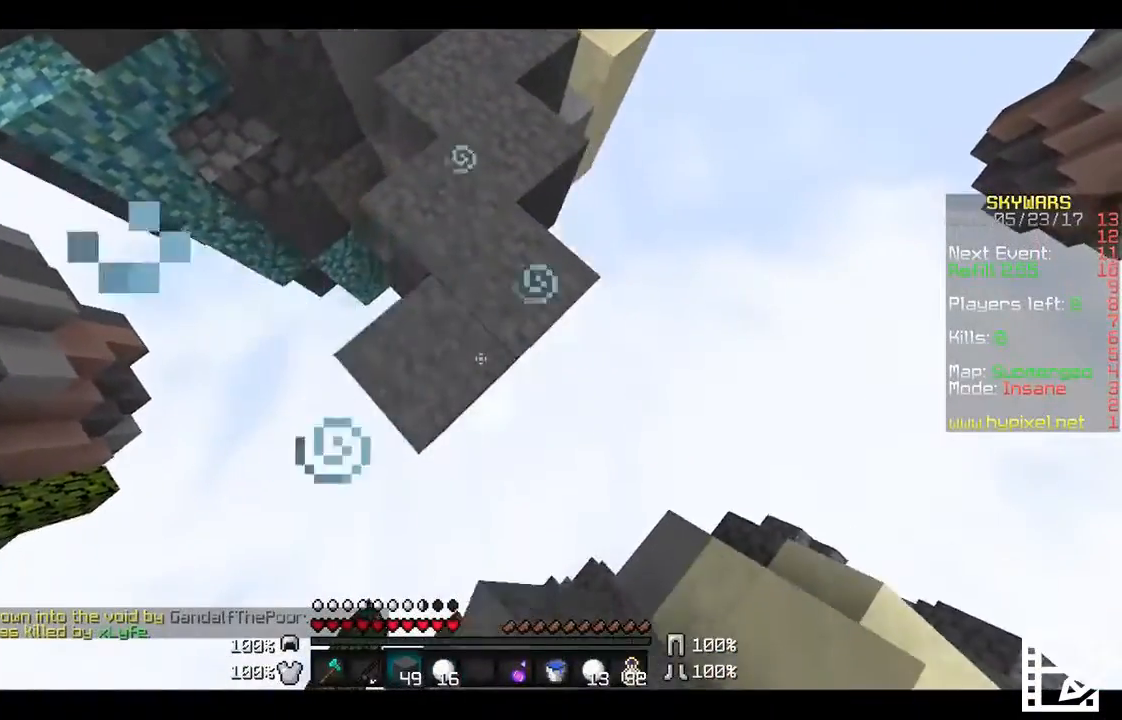
{"keys": ["a"], "mouse": [], "events": [[367, "a", "down"], [367, "mouse_right", "up"], [401, "s", "up"]]}
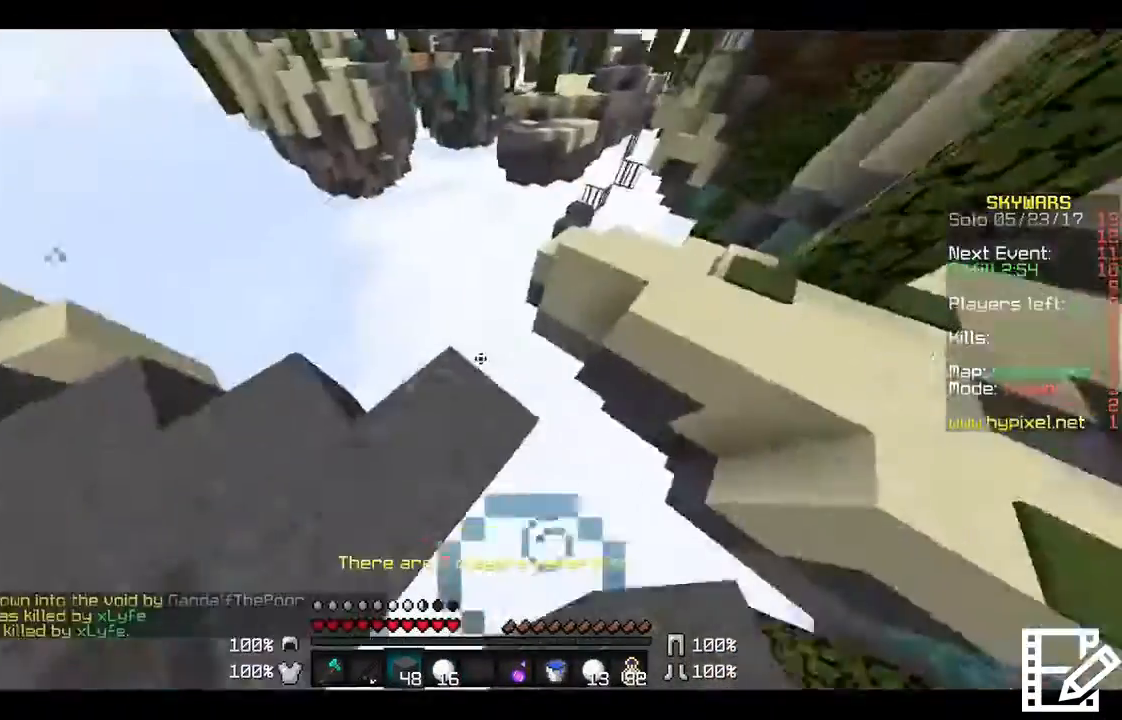
{"keys": ["s"], "mouse": [], "events": [[334, "a", "up"], [367, "s", "down"]]}
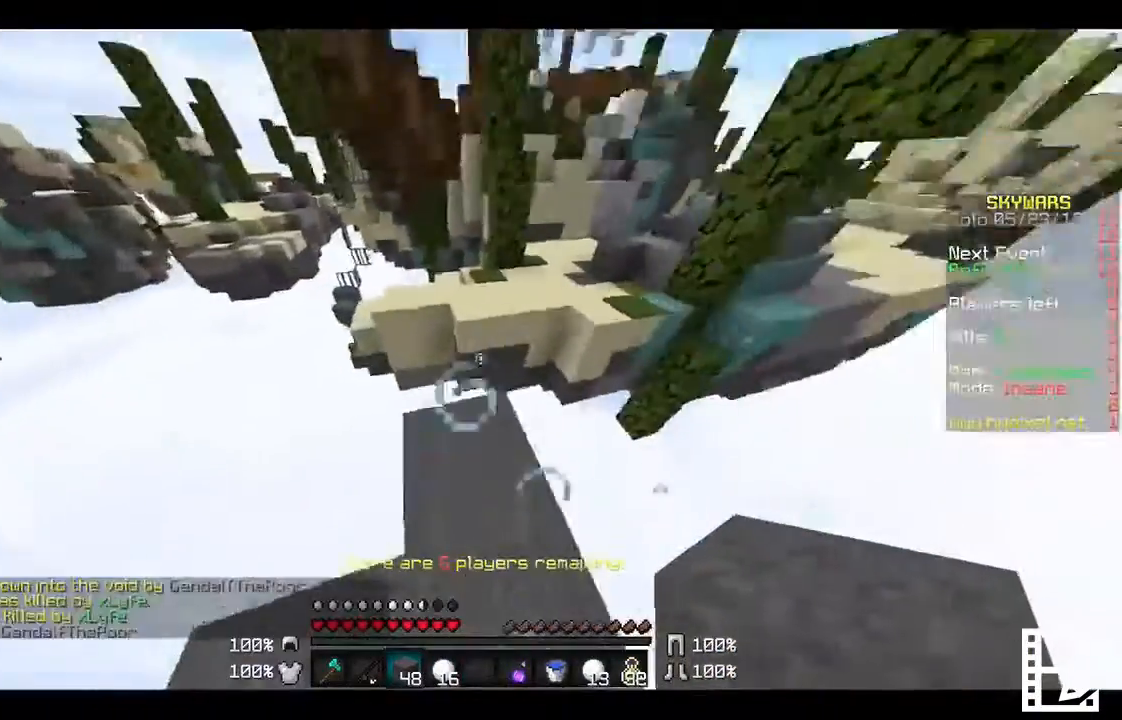
{"keys": ["w"], "mouse": [], "events": [[67, "s", "up"], [67, "w", "down"]]}
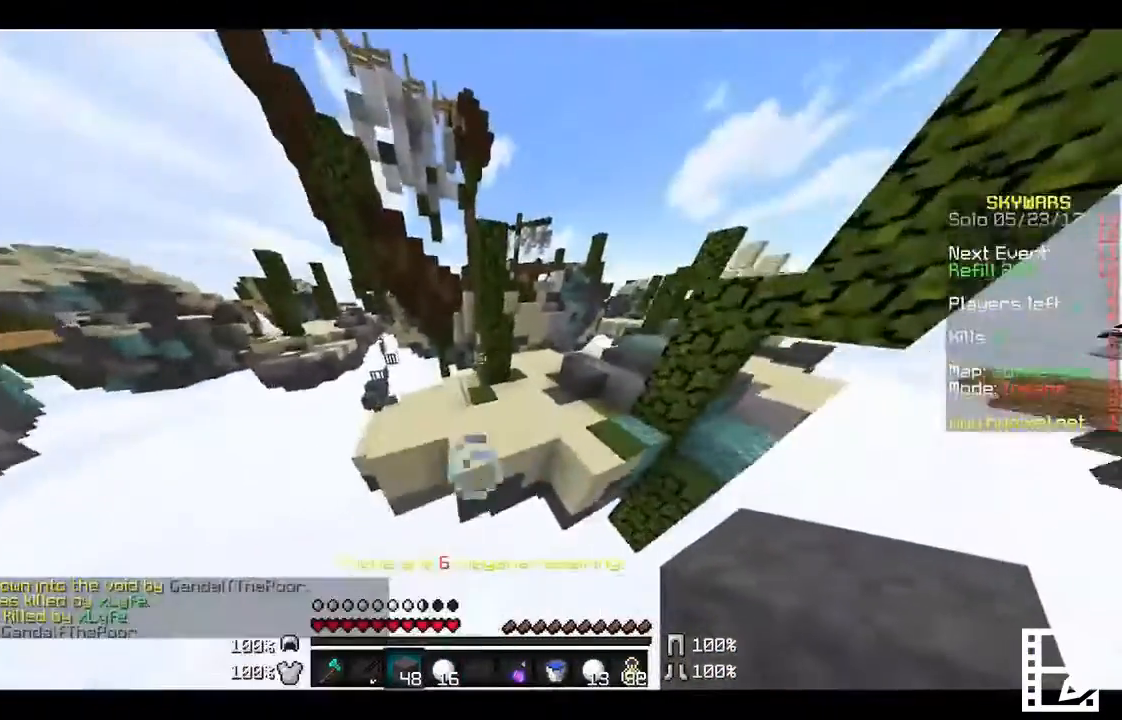
{"keys": ["w"], "mouse": [], "events": []}
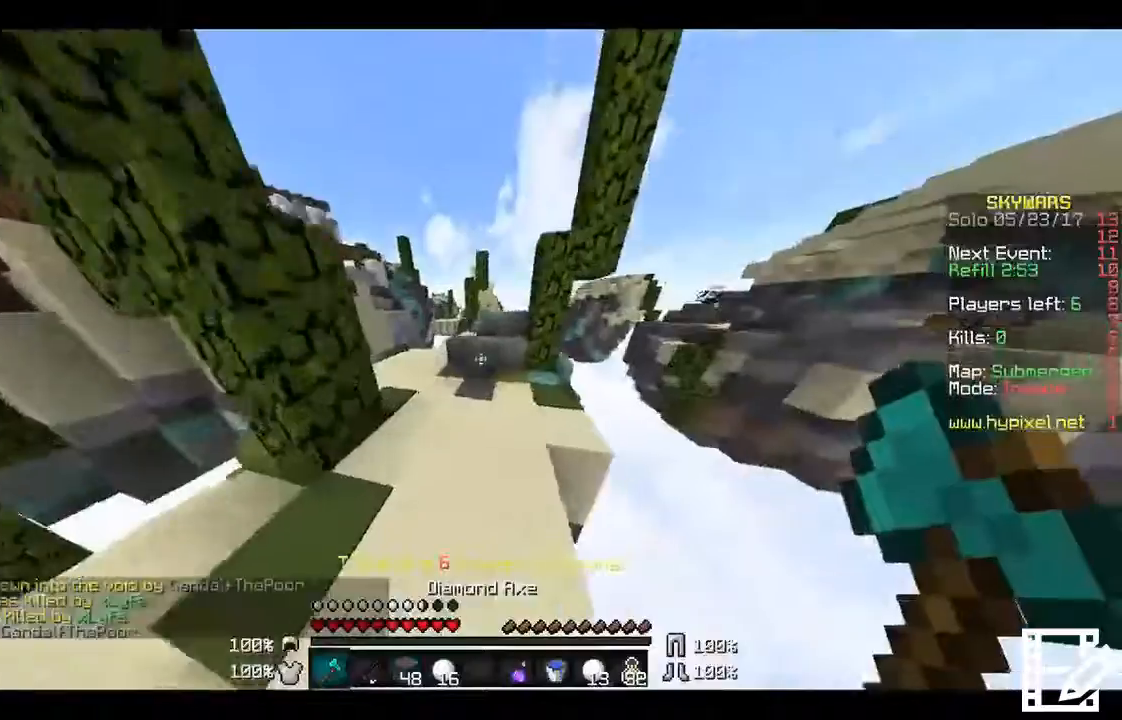
{"keys": ["w"], "mouse": [], "events": []}
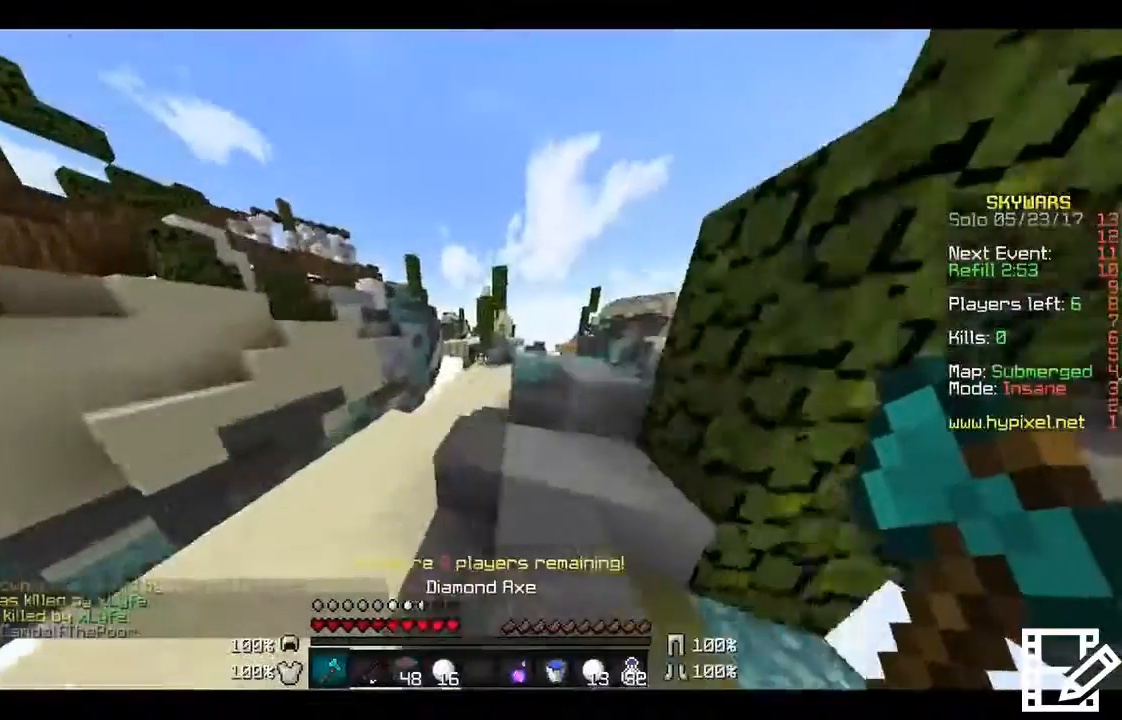
{"keys": ["d", "w"], "mouse": [], "events": [[500, "d", "down"]]}
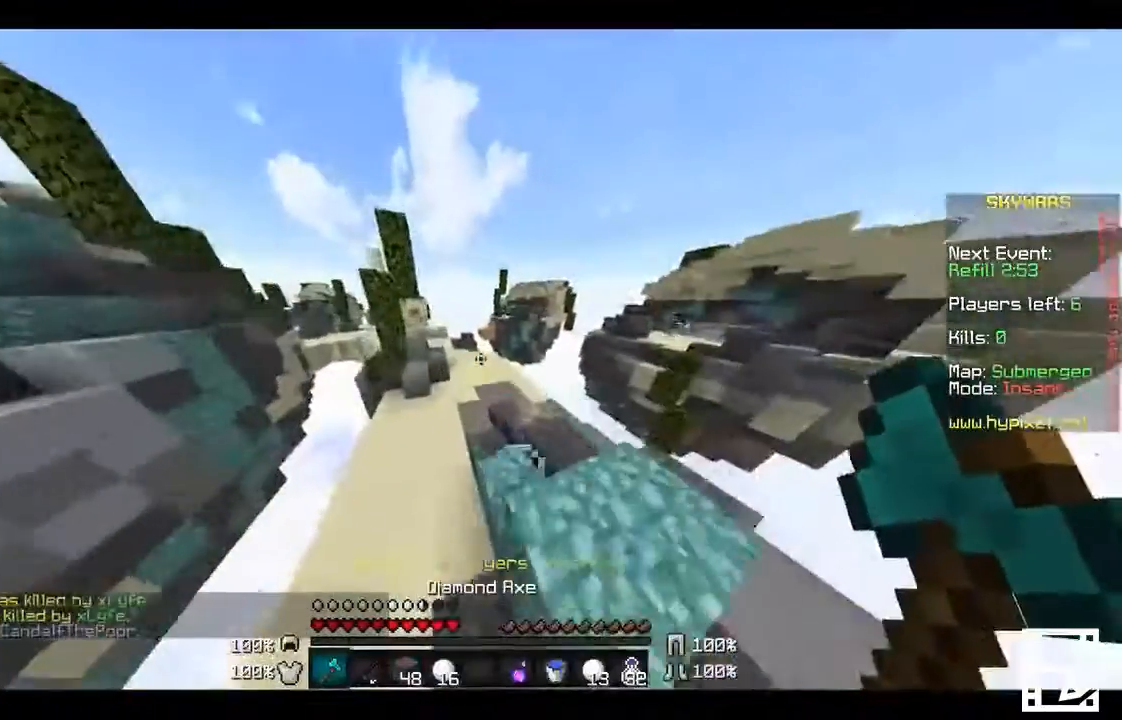
{"keys": ["w"], "mouse": [], "events": [[133, "d", "up"]]}
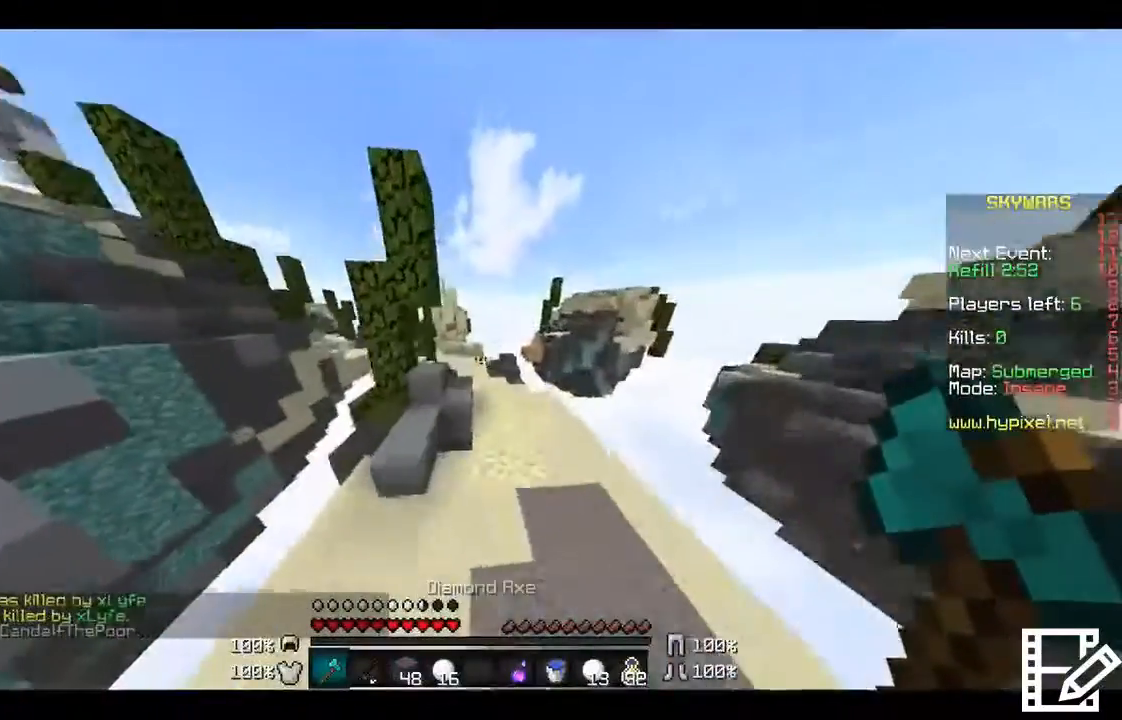
{"keys": ["w"], "mouse": [], "events": []}
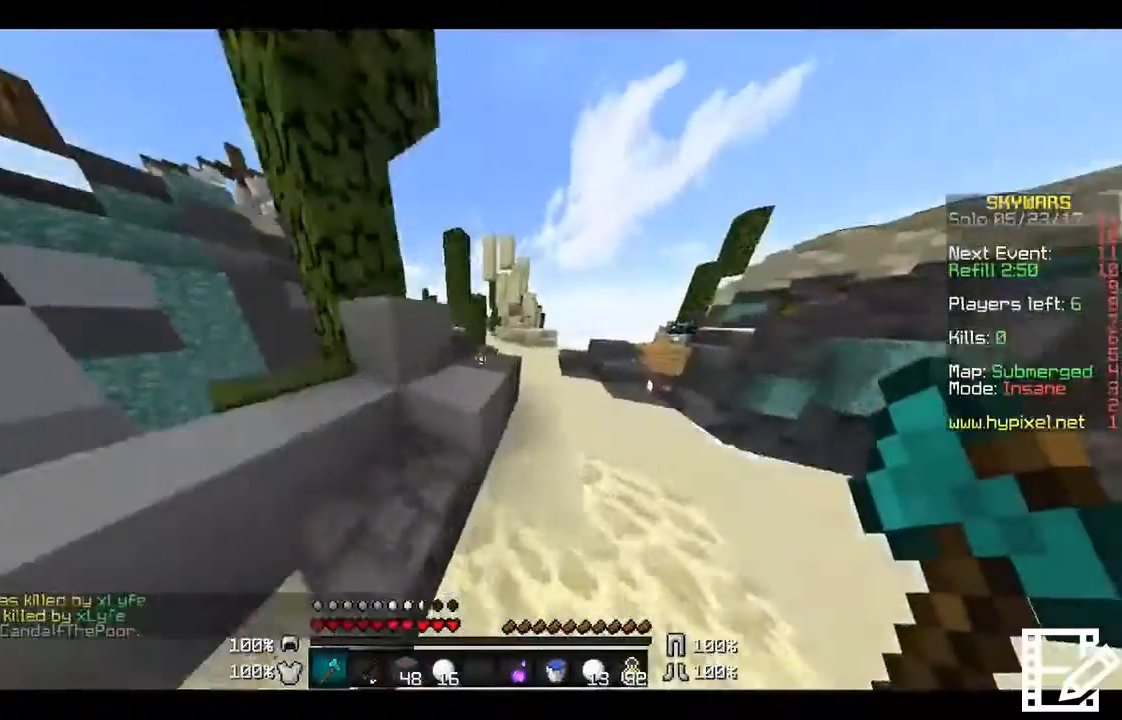
{"keys": ["w"], "mouse": [], "events": []}
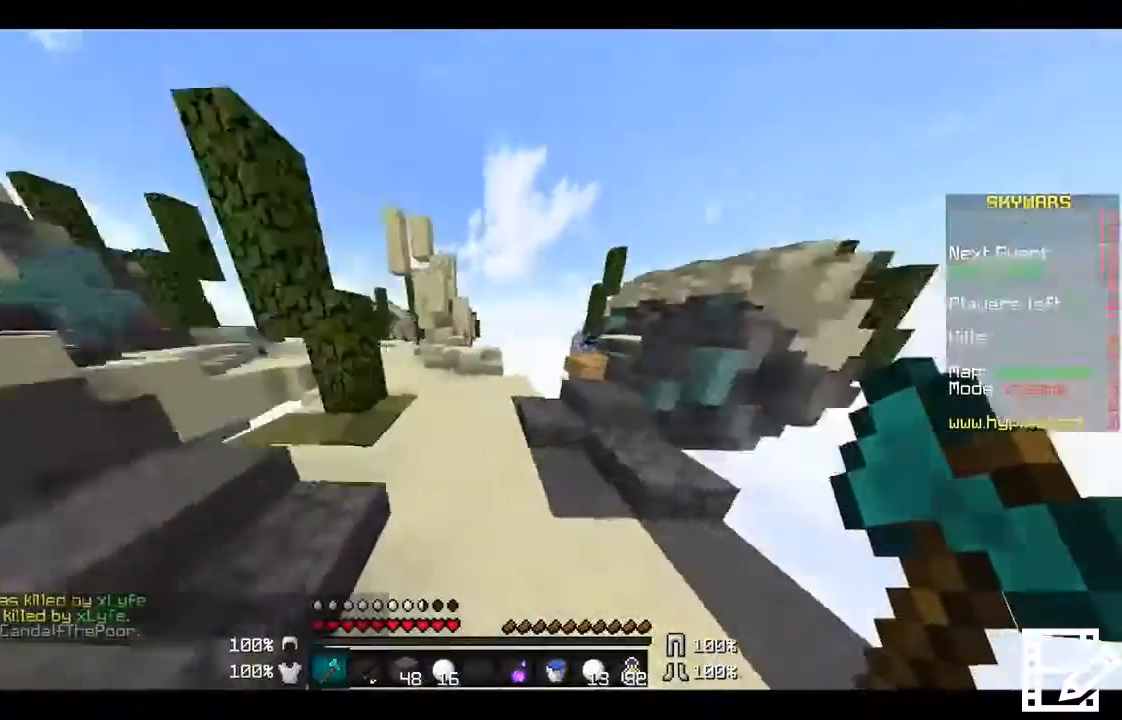
{"keys": [], "mouse": [], "events": [[233, "a", "down"], [333, "w", "up"], [500, "a", "up"]]}
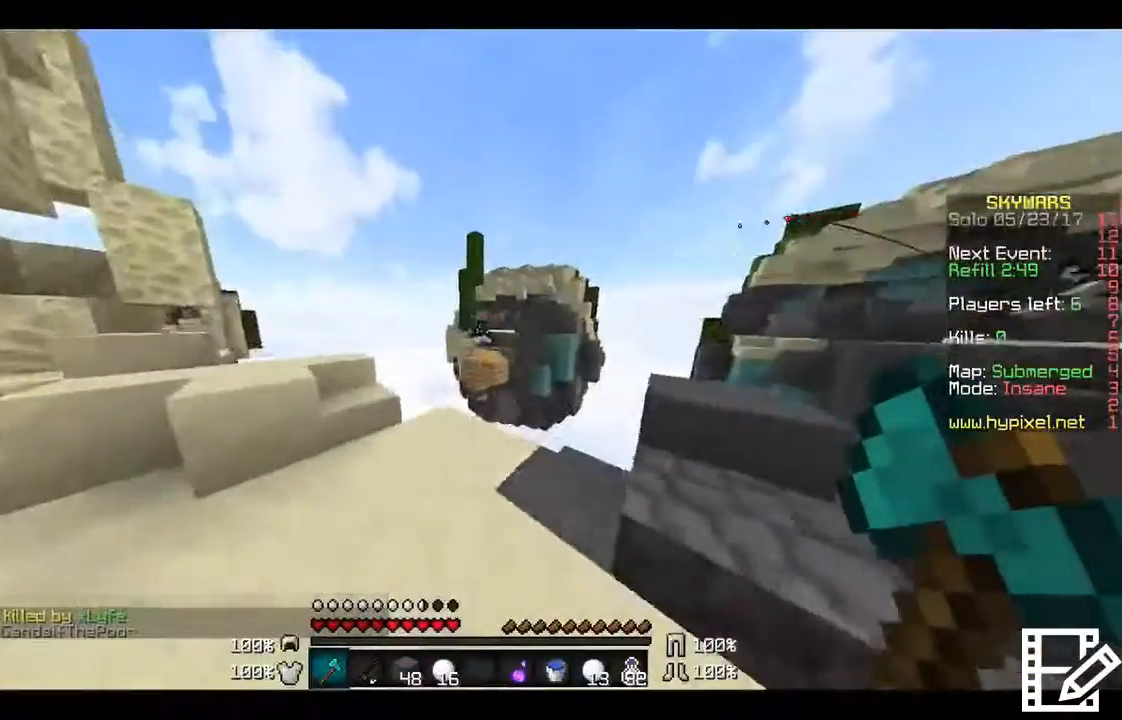
{"keys": [], "mouse": [], "events": []}
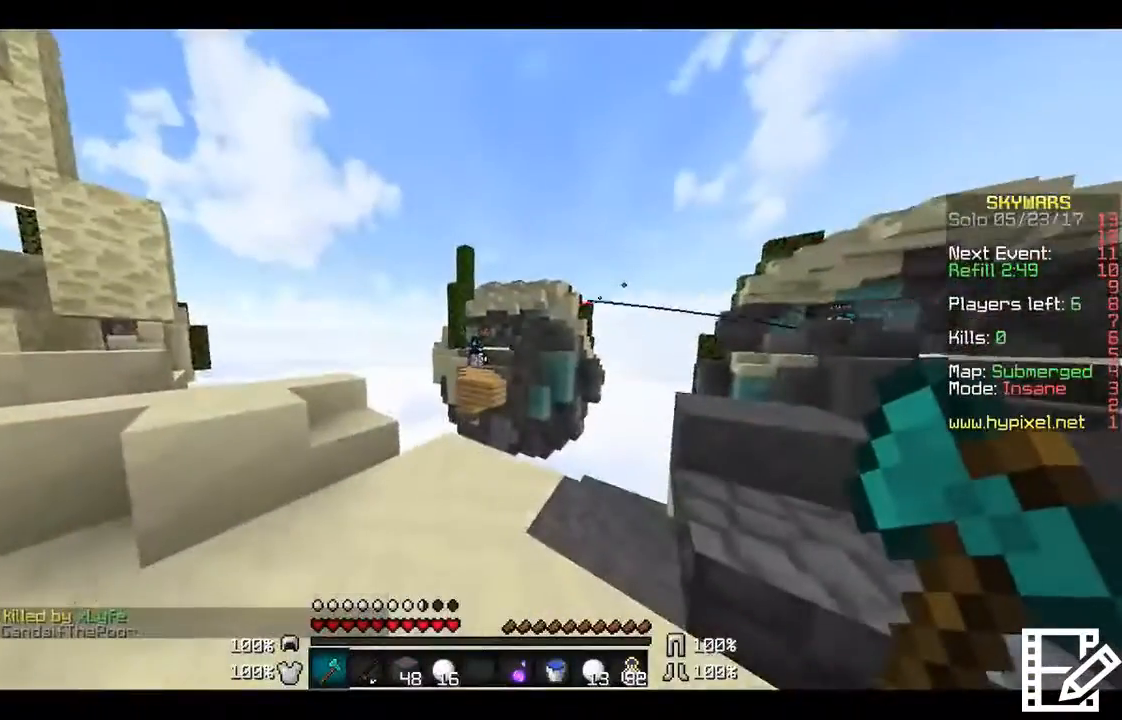
{"keys": [], "mouse": [], "events": []}
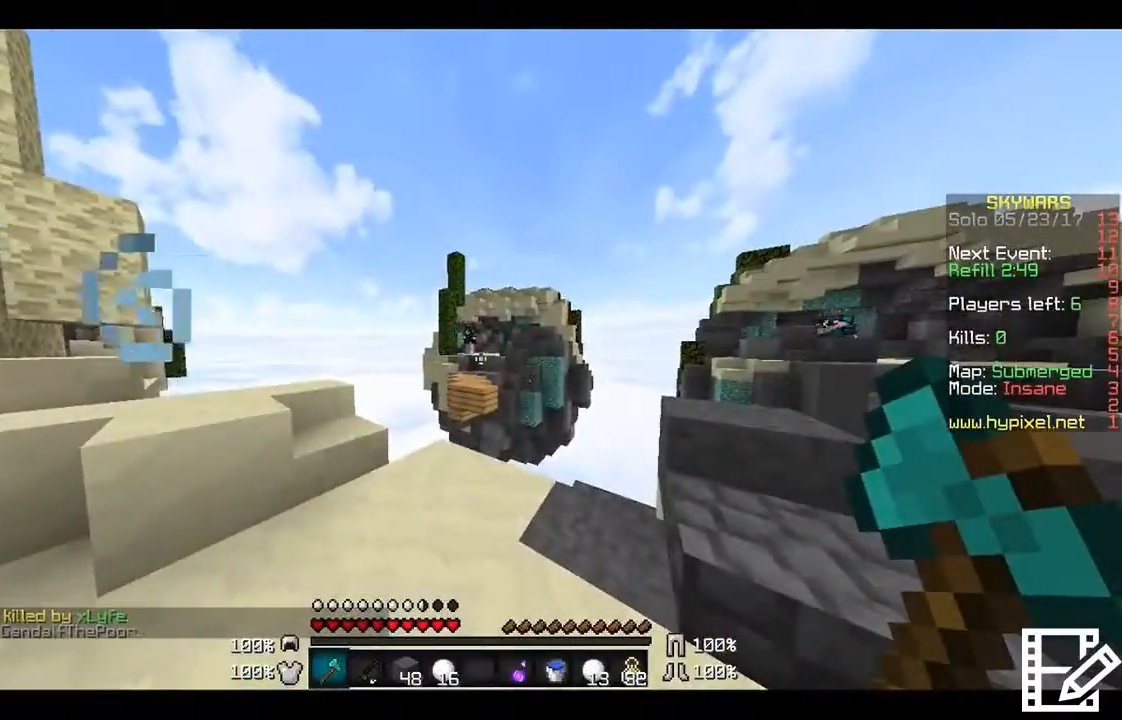
{"keys": ["a"], "mouse": [], "events": [[134, "a", "down"]]}
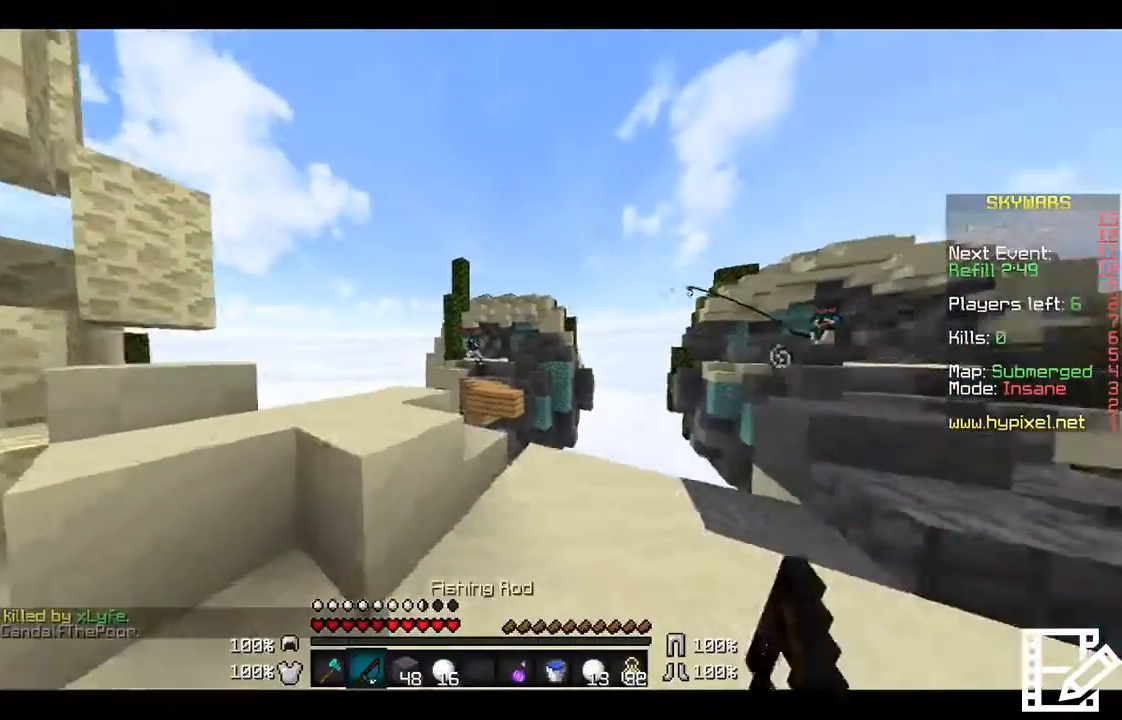
{"keys": [], "mouse": [], "events": [[33, "a", "up"]]}
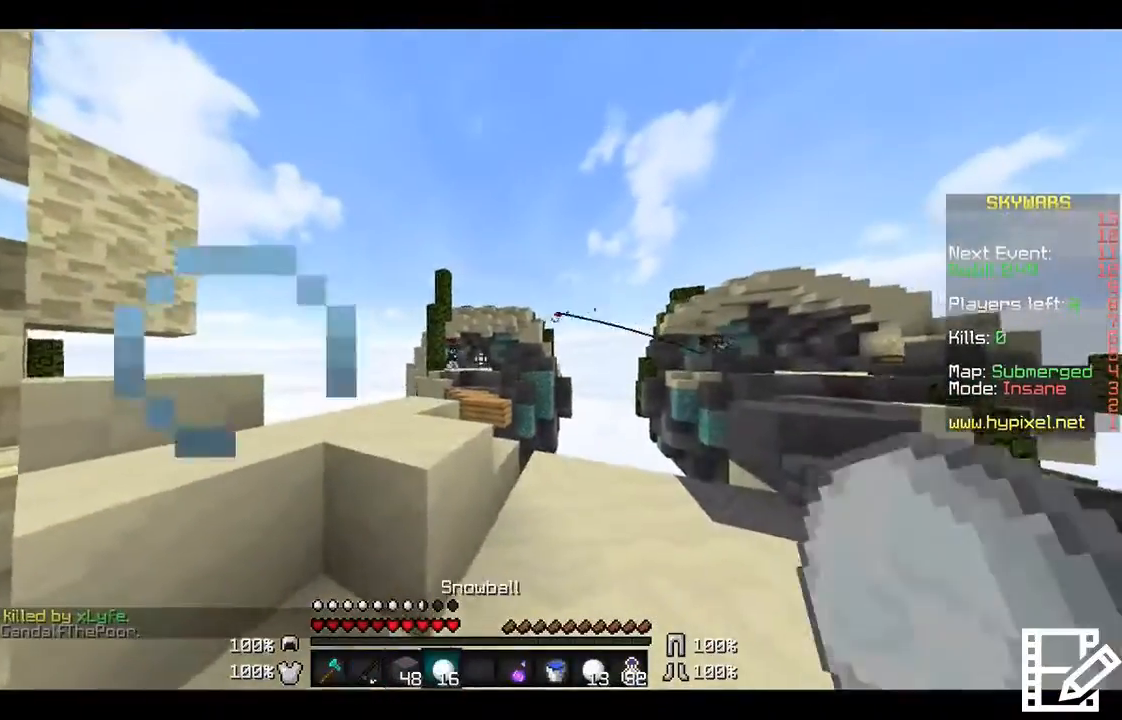
{"keys": ["w"], "mouse": [], "events": [[33, "a", "down"], [300, "mouse_left", "down"], [300, "mouse_right", "down"], [334, "a", "up"], [334, "mouse_left", "up"], [334, "mouse_right", "up"], [434, "w", "down"]]}
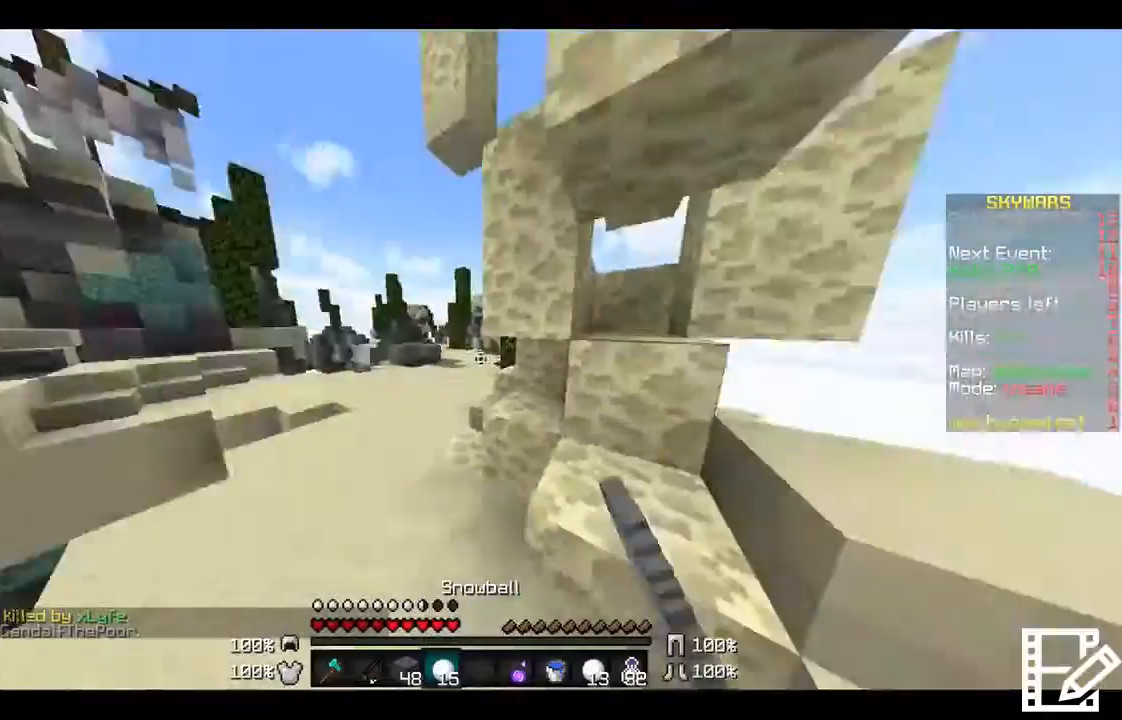
{"keys": ["w"], "mouse": [], "events": []}
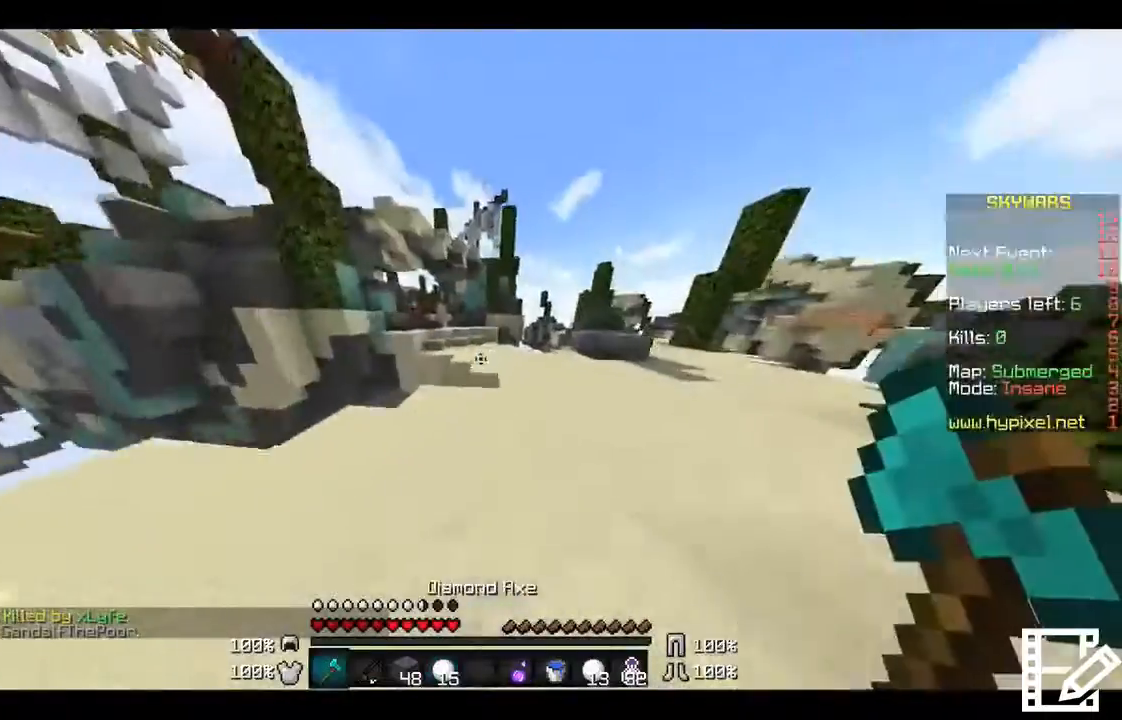
{"keys": ["w"], "mouse": [], "events": [[134, "d", "down"], [300, "d", "up"]]}
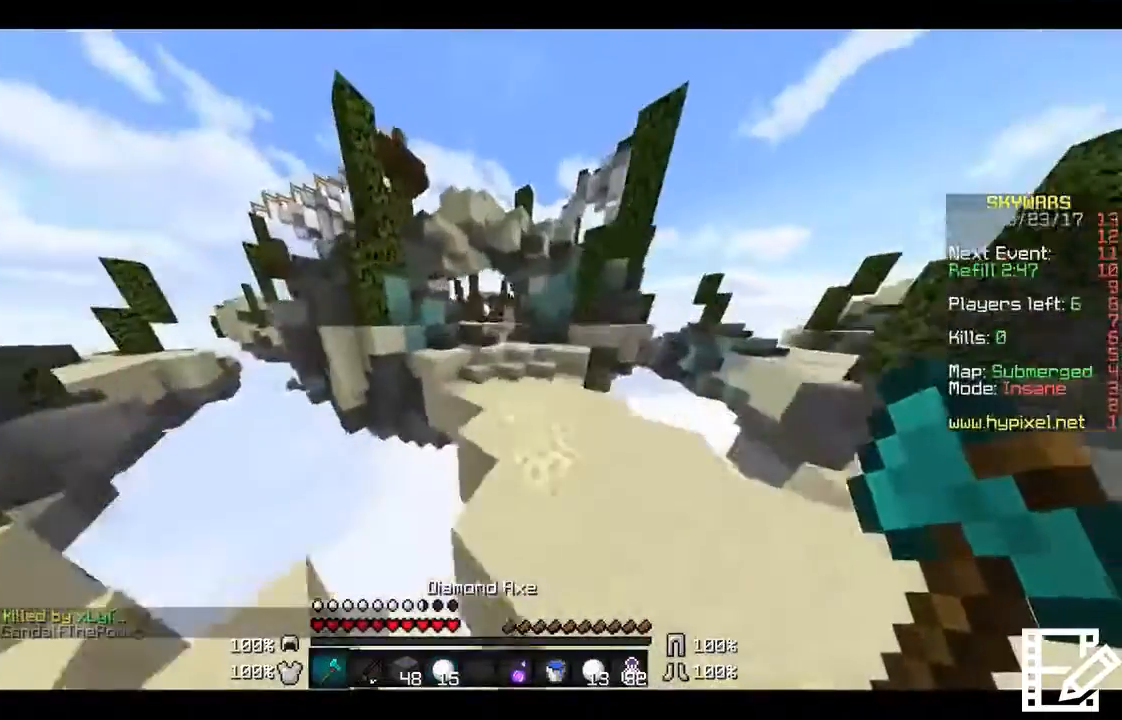
{"keys": ["w"], "mouse": [], "events": []}
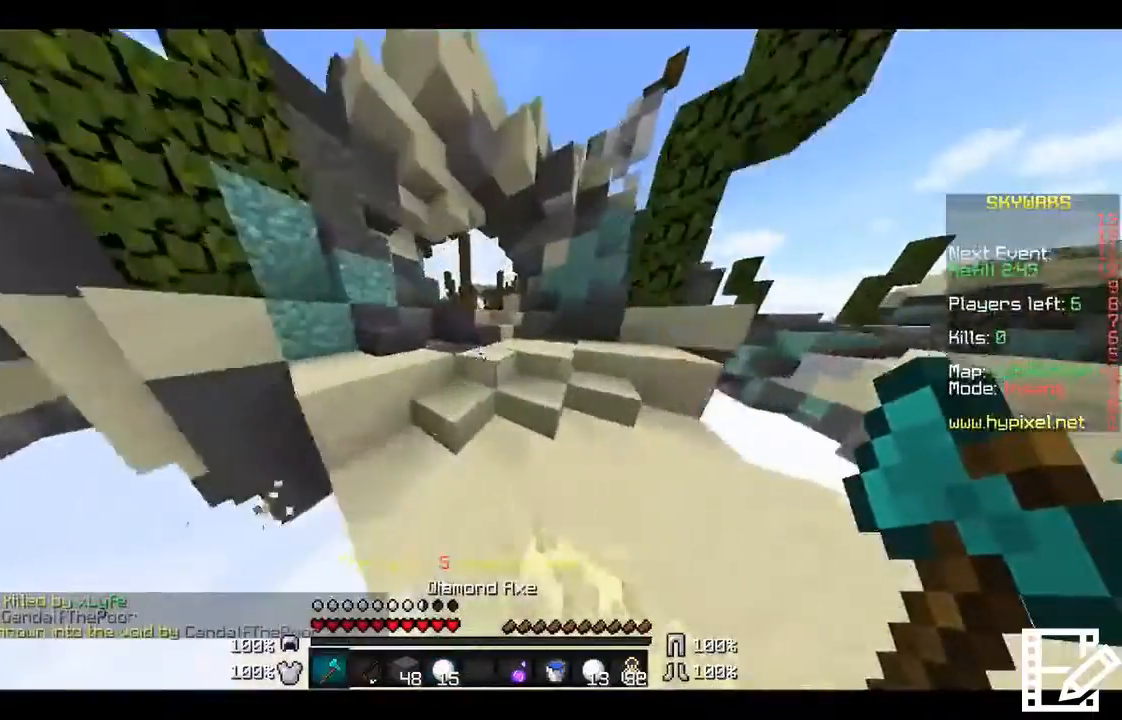
{"keys": ["w"], "mouse": [], "events": [[200, "a", "down"], [300, "a", "up"]]}
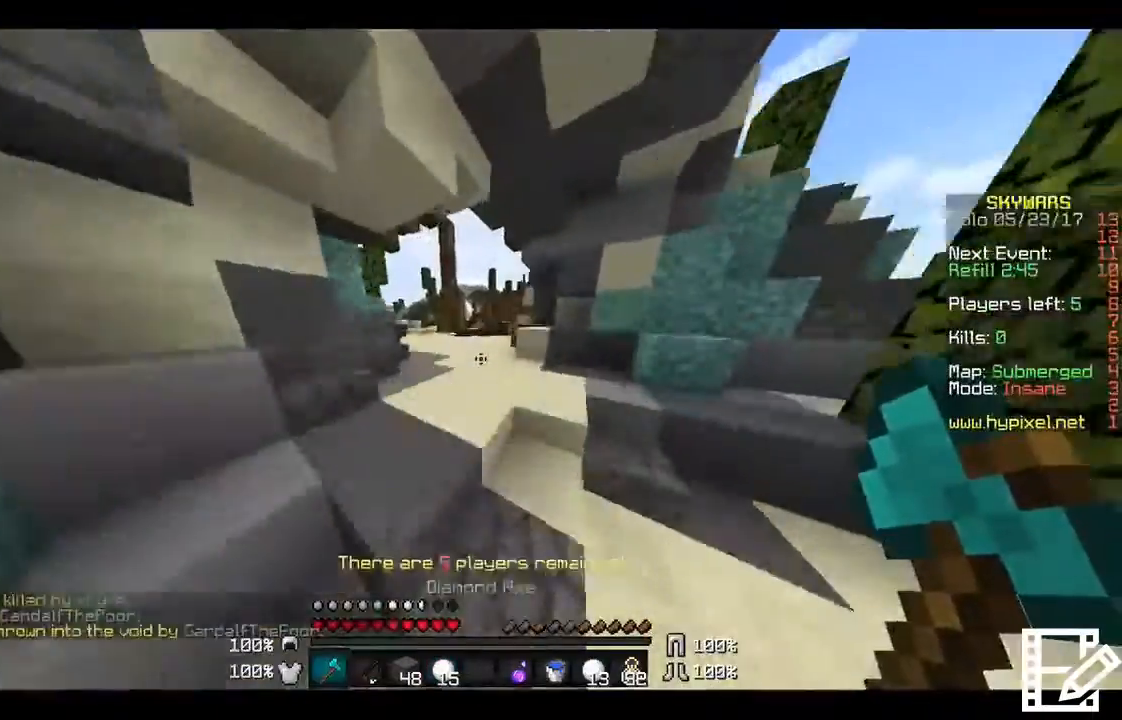
{"keys": ["w"], "mouse": [], "events": [[133, "a", "down"], [233, "a", "up"]]}